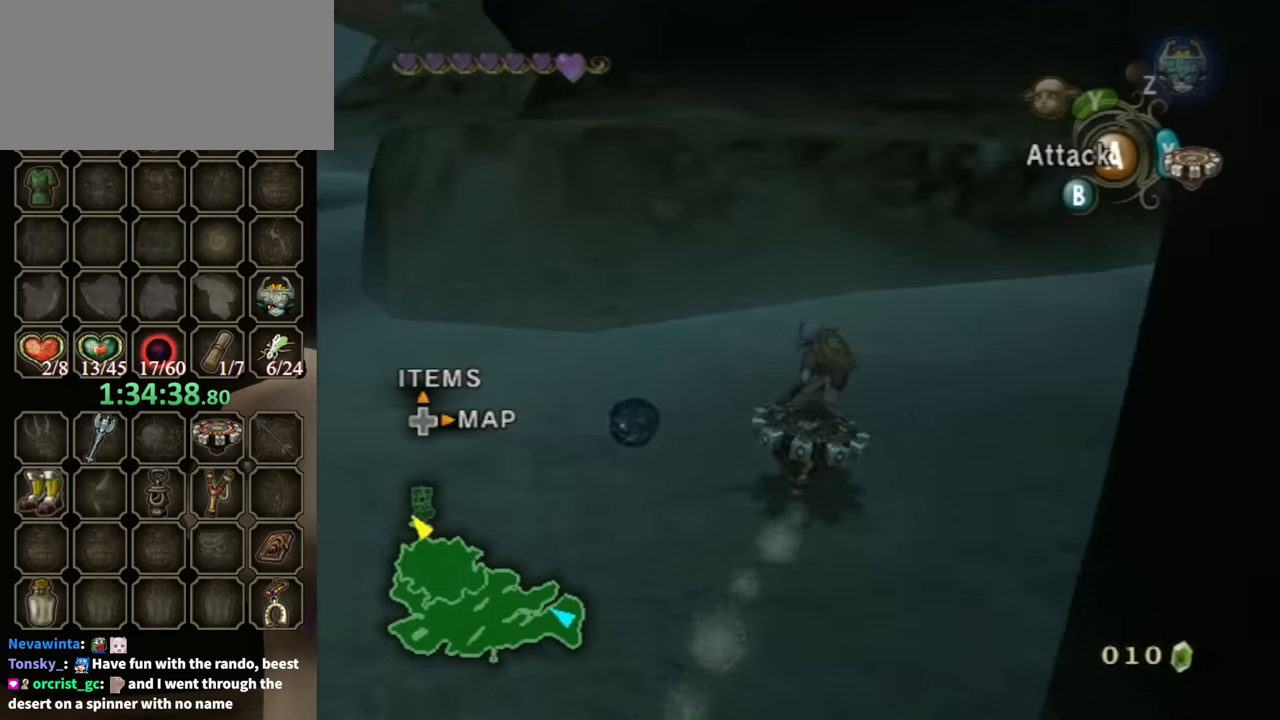
Gameplay with a controller (Nintendo layout); each line is a JSON object with the inputs held at the frame after it. "events" lists button and stick changes between this image and that frame as [ms after this image, input, new state], when the widget could be followed in between. Not read: L3 R3.
{"buttons": ["R1"], "left_stick": "right", "right_stick": "center", "events": []}
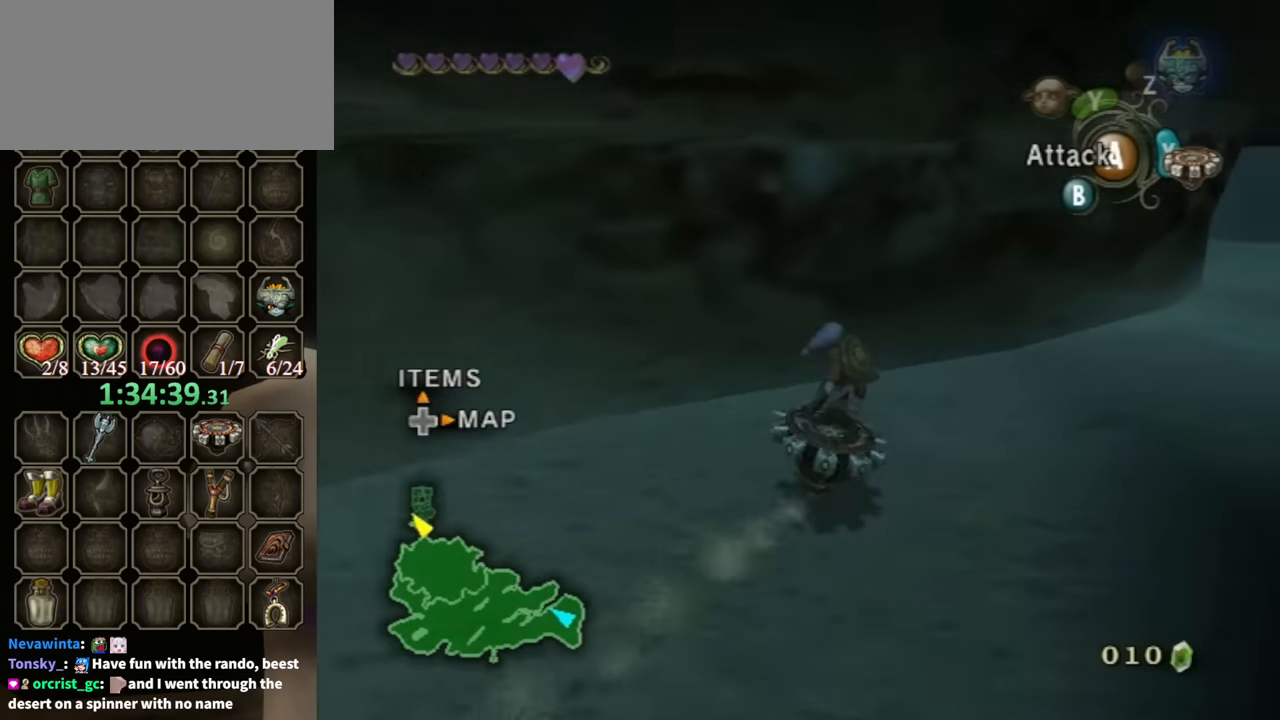
{"buttons": ["R1"], "left_stick": "center", "right_stick": "center", "events": [[500, "left_stick", "center"]]}
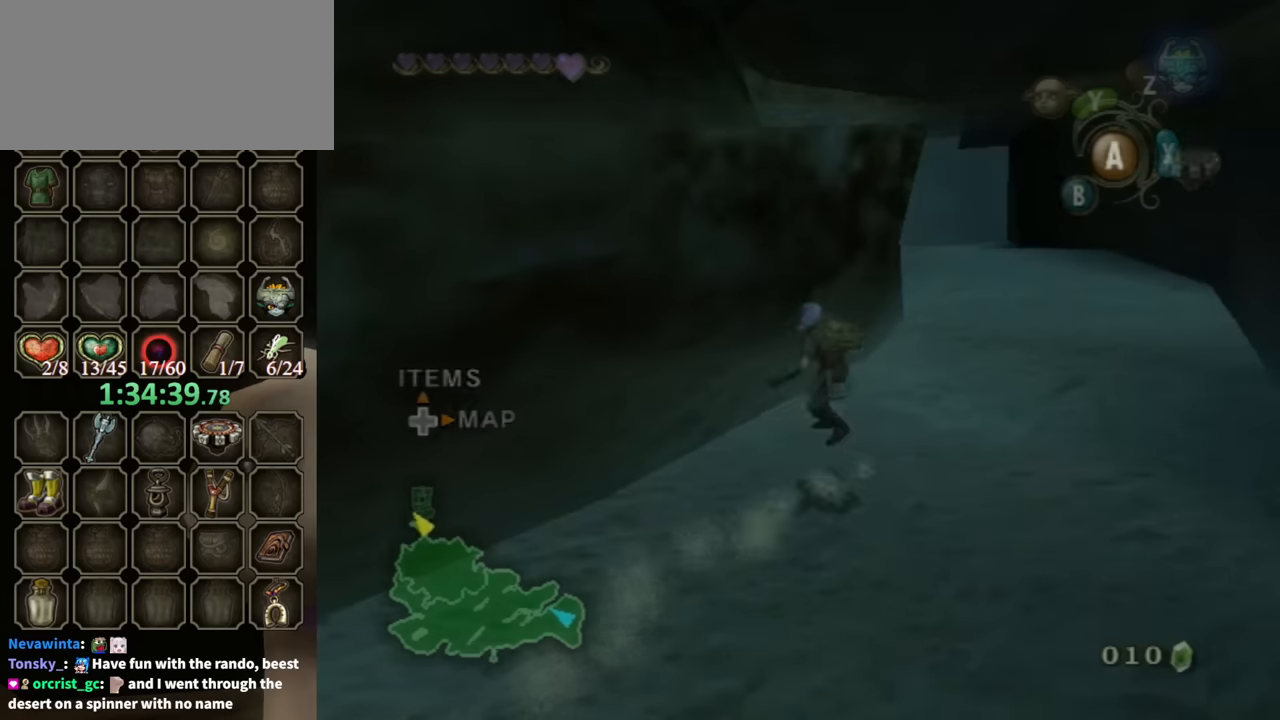
{"buttons": ["R1"], "left_stick": "center", "right_stick": "center", "events": []}
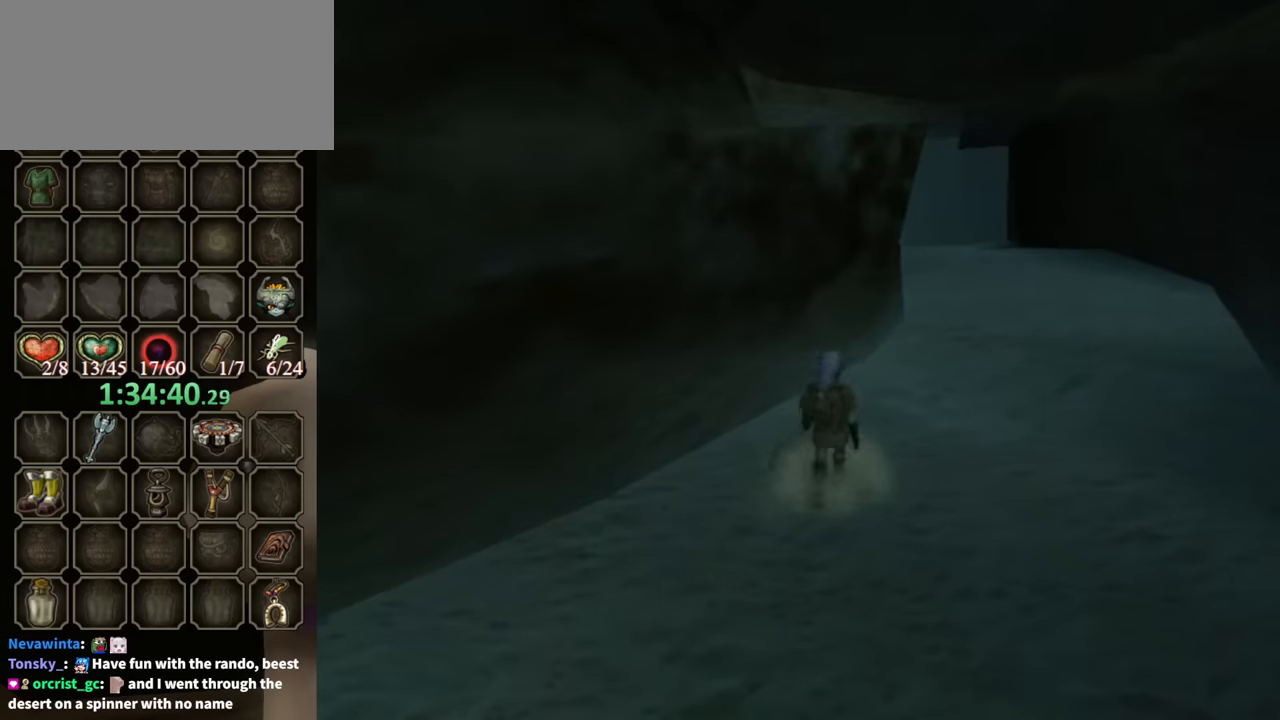
{"buttons": [], "left_stick": "center", "right_stick": "center", "events": [[400, "R1", "up"]]}
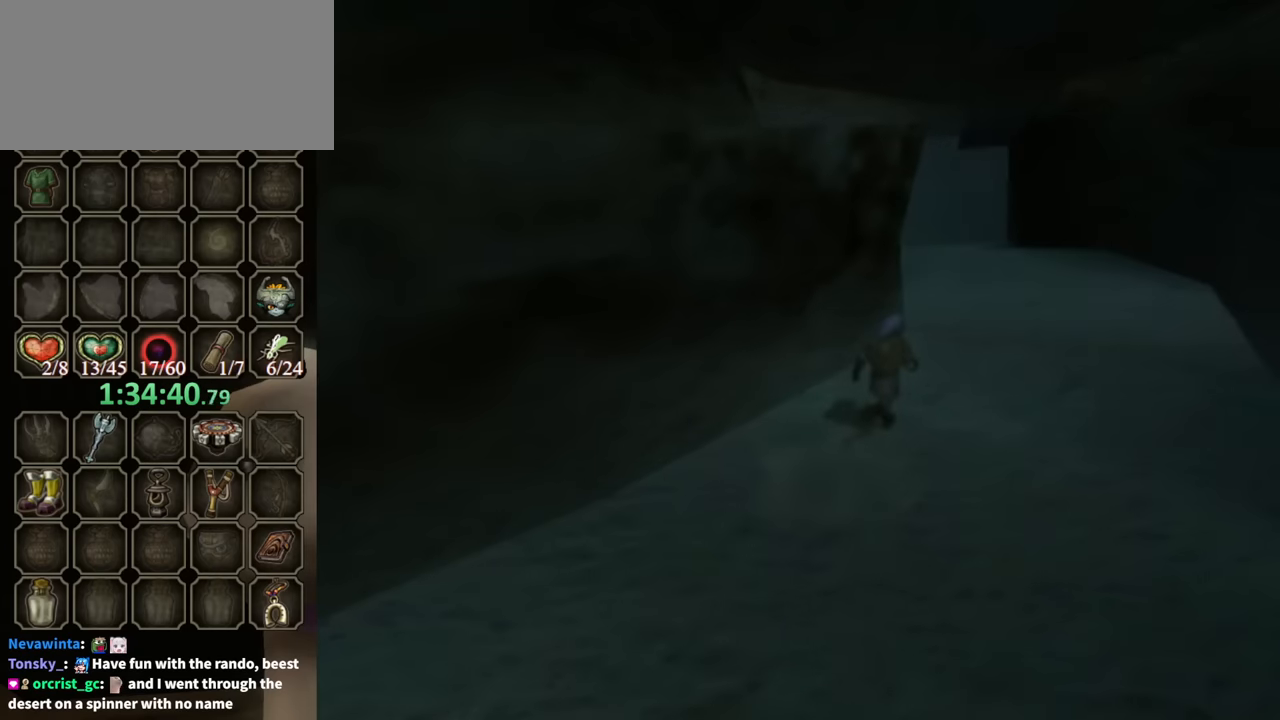
{"buttons": [], "left_stick": "center", "right_stick": "center", "events": []}
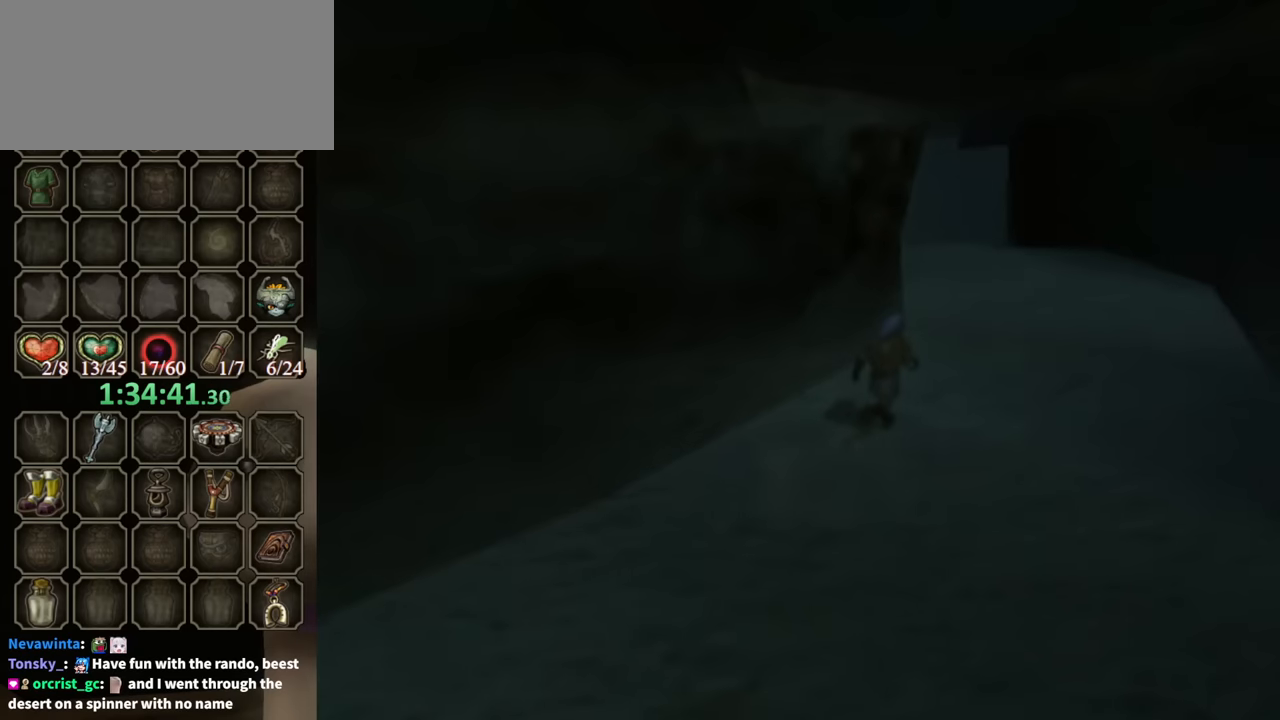
{"buttons": [], "left_stick": "up", "right_stick": "center", "events": [[200, "left_stick", "up"]]}
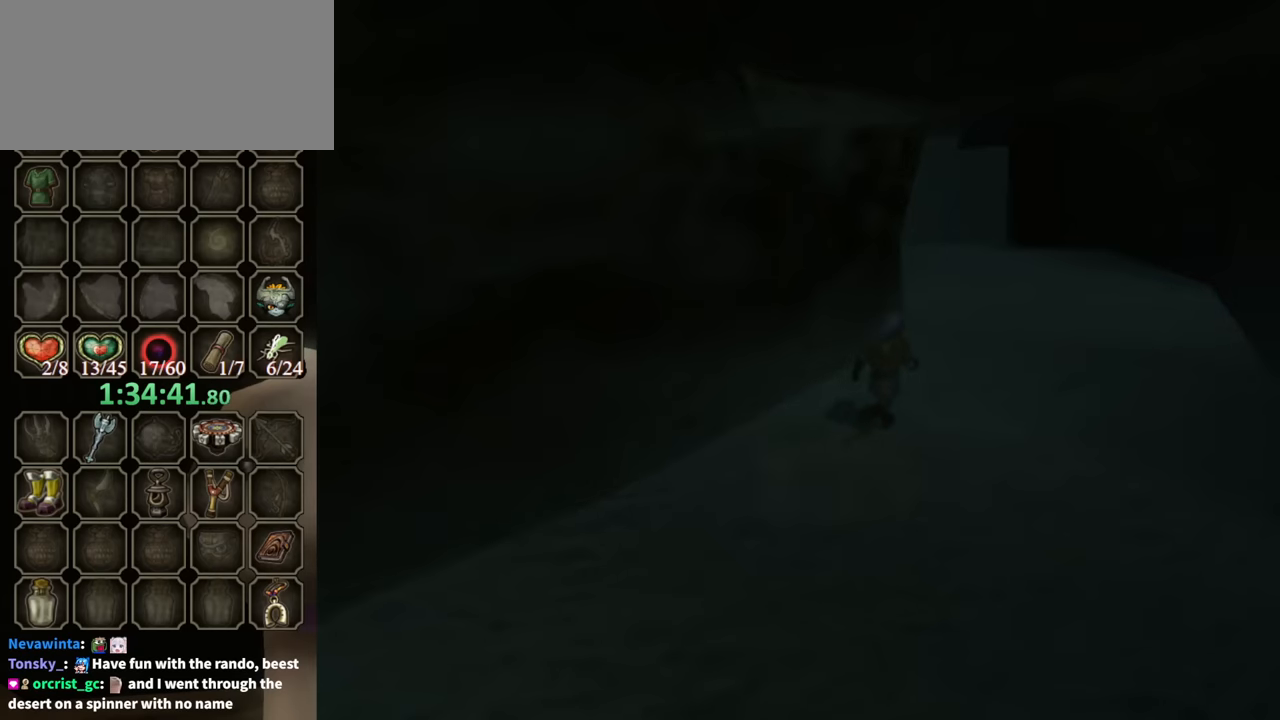
{"buttons": [], "left_stick": "up", "right_stick": "center", "events": []}
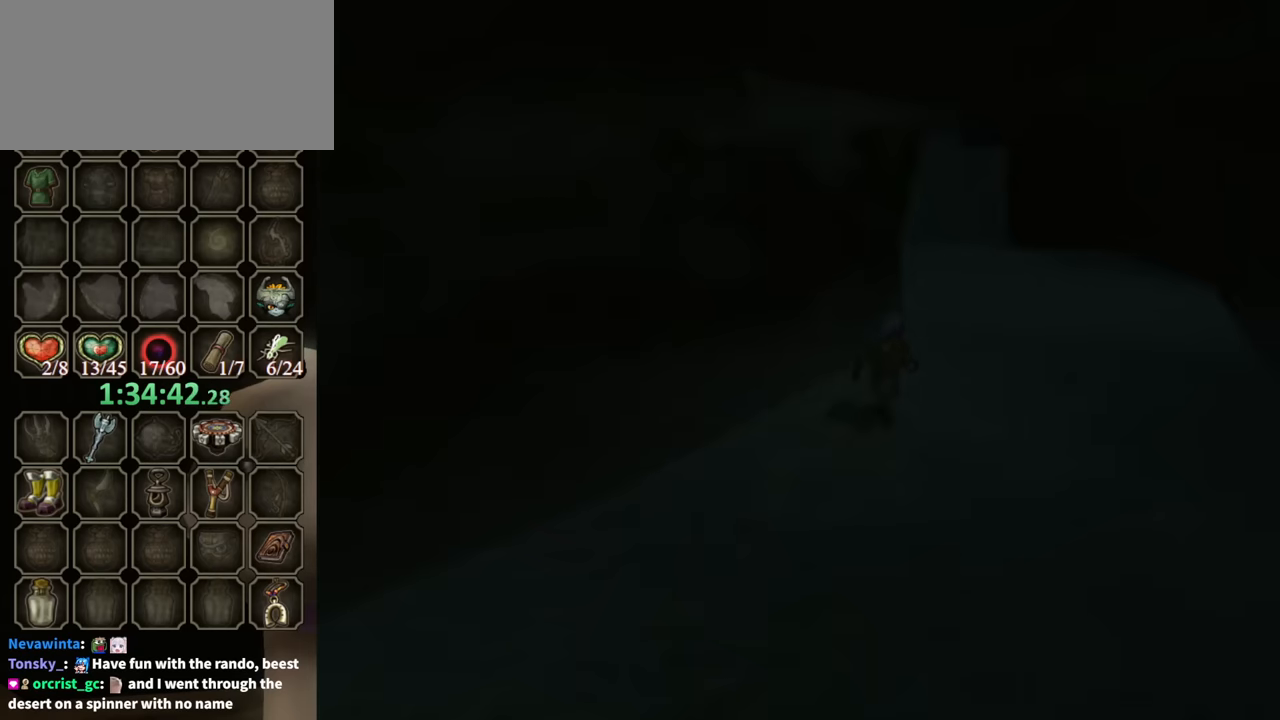
{"buttons": [], "left_stick": "up", "right_stick": "center", "events": []}
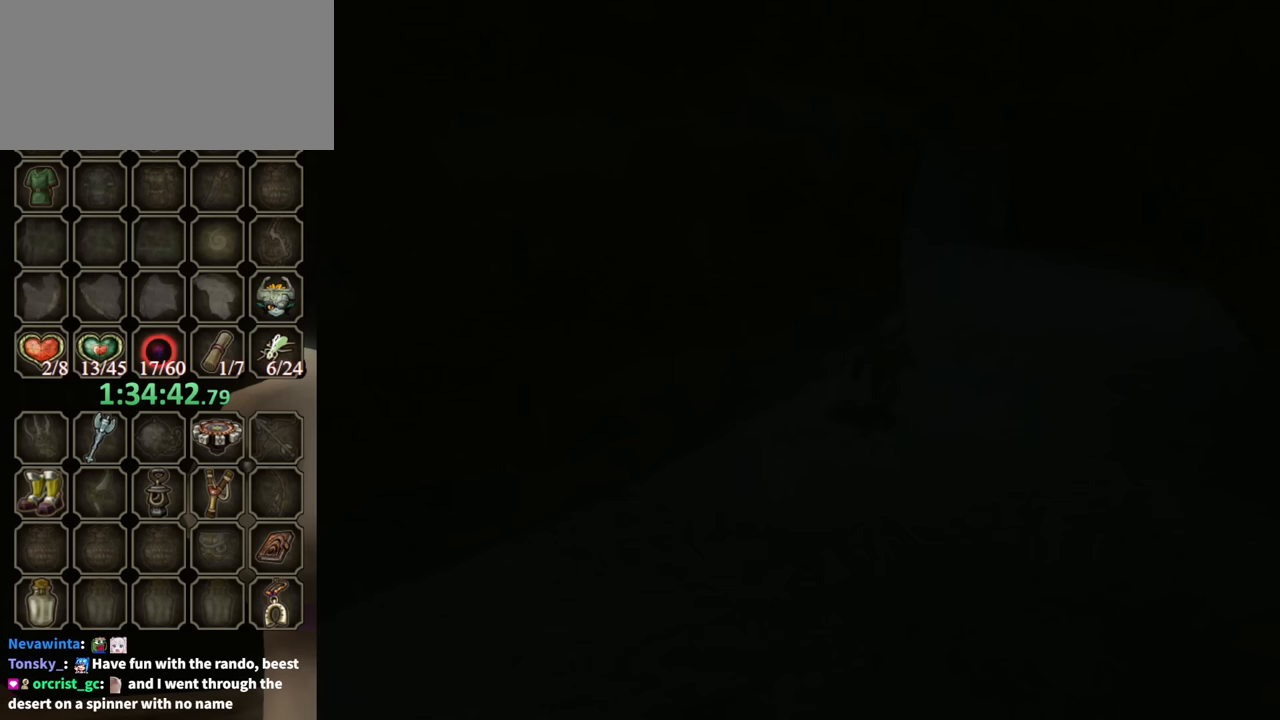
{"buttons": [], "left_stick": "up", "right_stick": "center", "events": []}
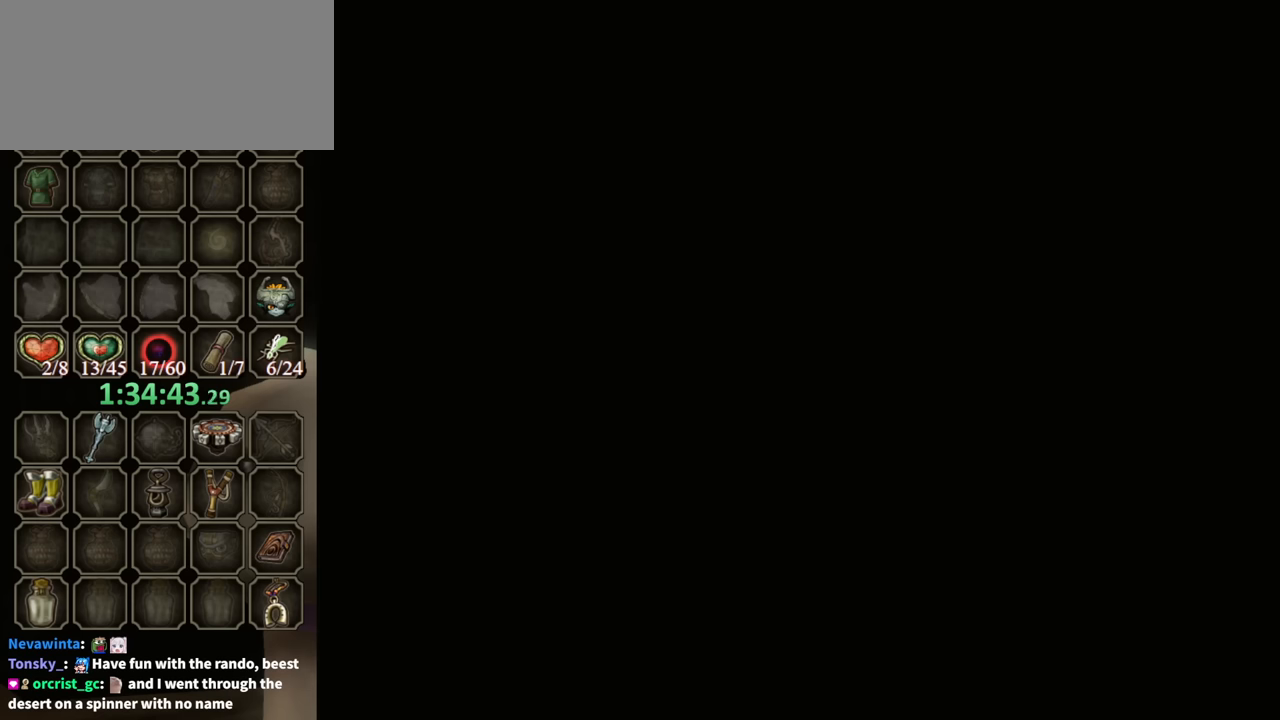
{"buttons": [], "left_stick": "up", "right_stick": "center", "events": []}
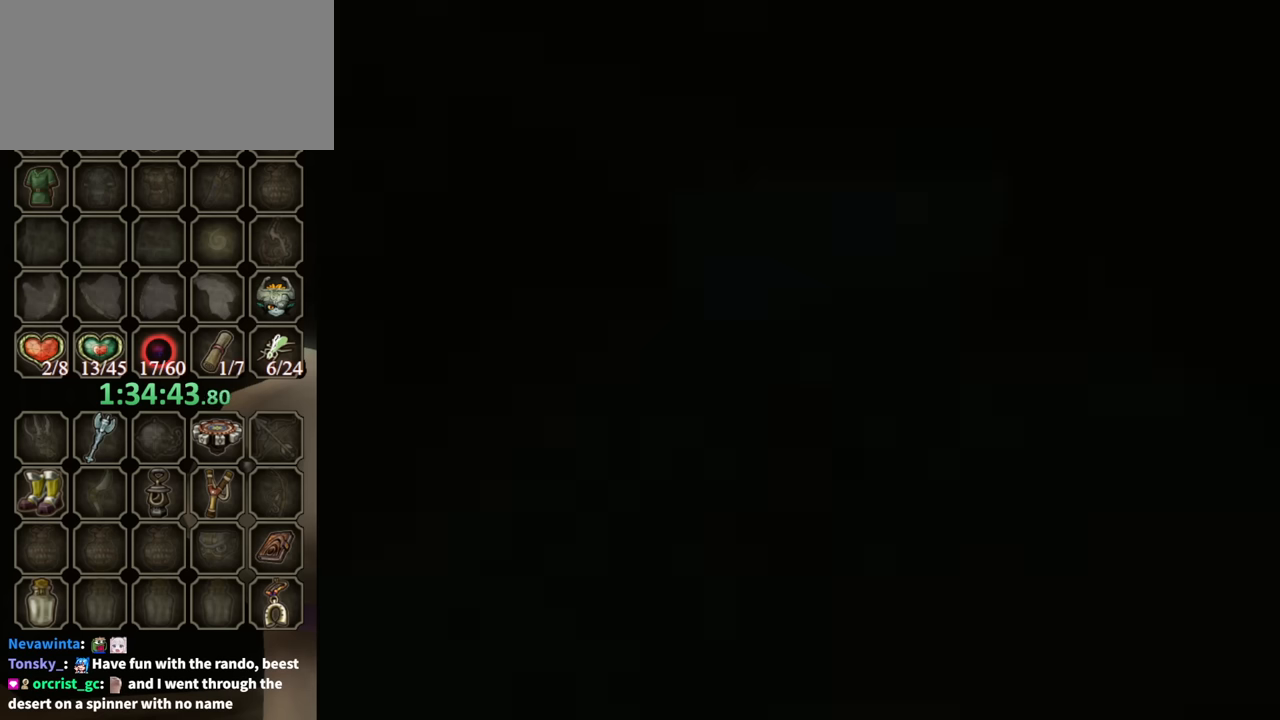
{"buttons": [], "left_stick": "up", "right_stick": "center", "events": []}
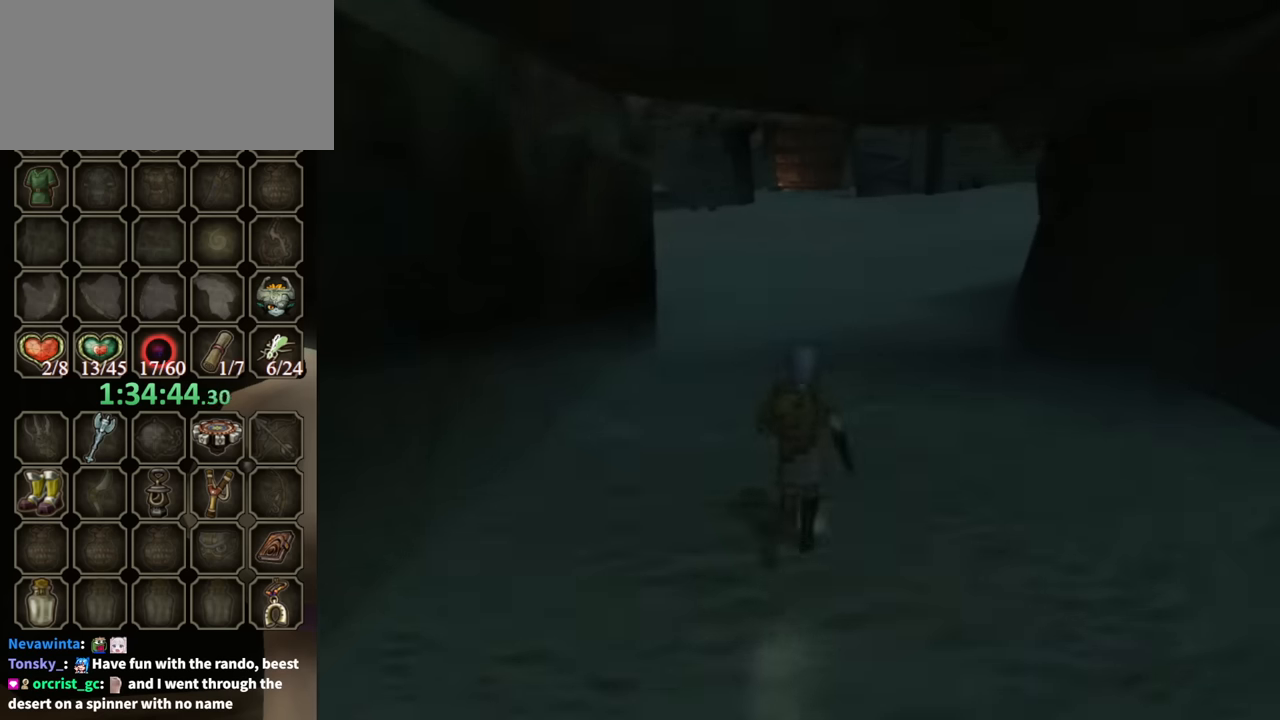
{"buttons": ["X"], "left_stick": "up", "right_stick": "center", "events": [[100, "X", "down"], [200, "X", "up"], [300, "X", "down"], [367, "X", "up"], [433, "X", "down"]]}
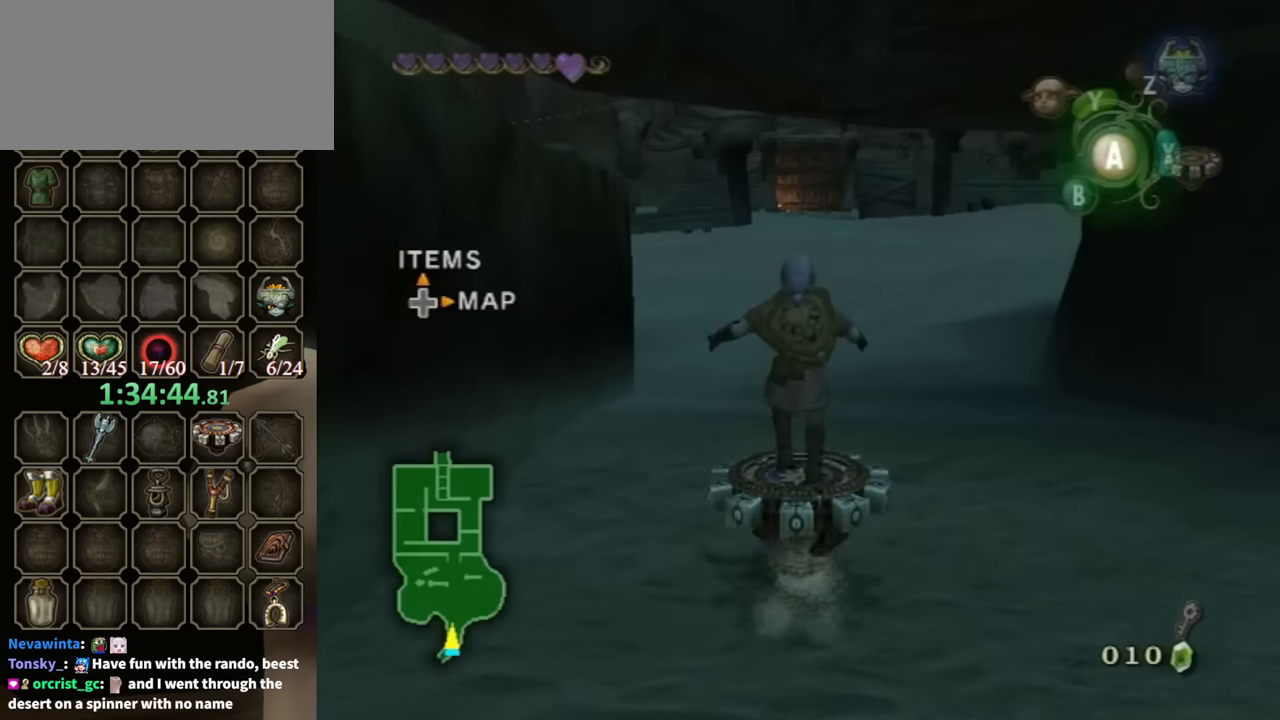
{"buttons": ["R1"], "left_stick": "center", "right_stick": "center", "events": [[33, "X", "up"], [100, "X", "down"], [133, "X", "up"], [233, "R1", "down"], [467, "left_stick", "center"]]}
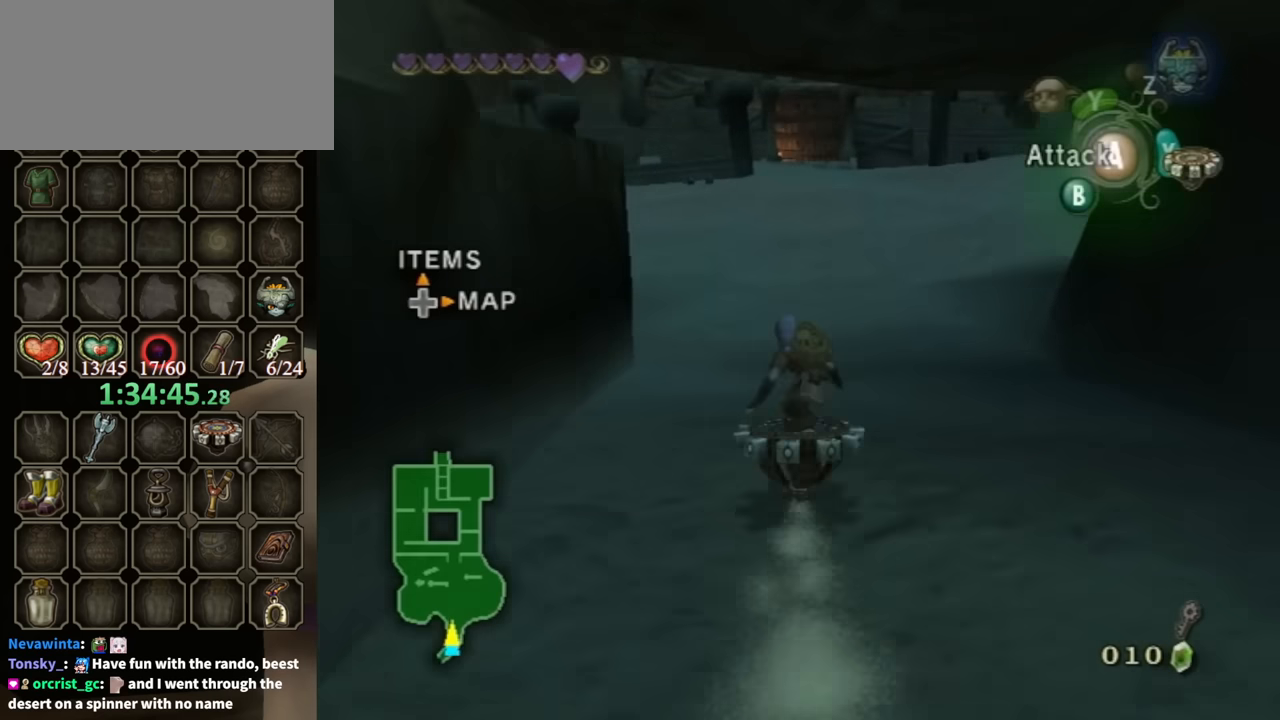
{"buttons": ["R1"], "left_stick": "center", "right_stick": "center", "events": []}
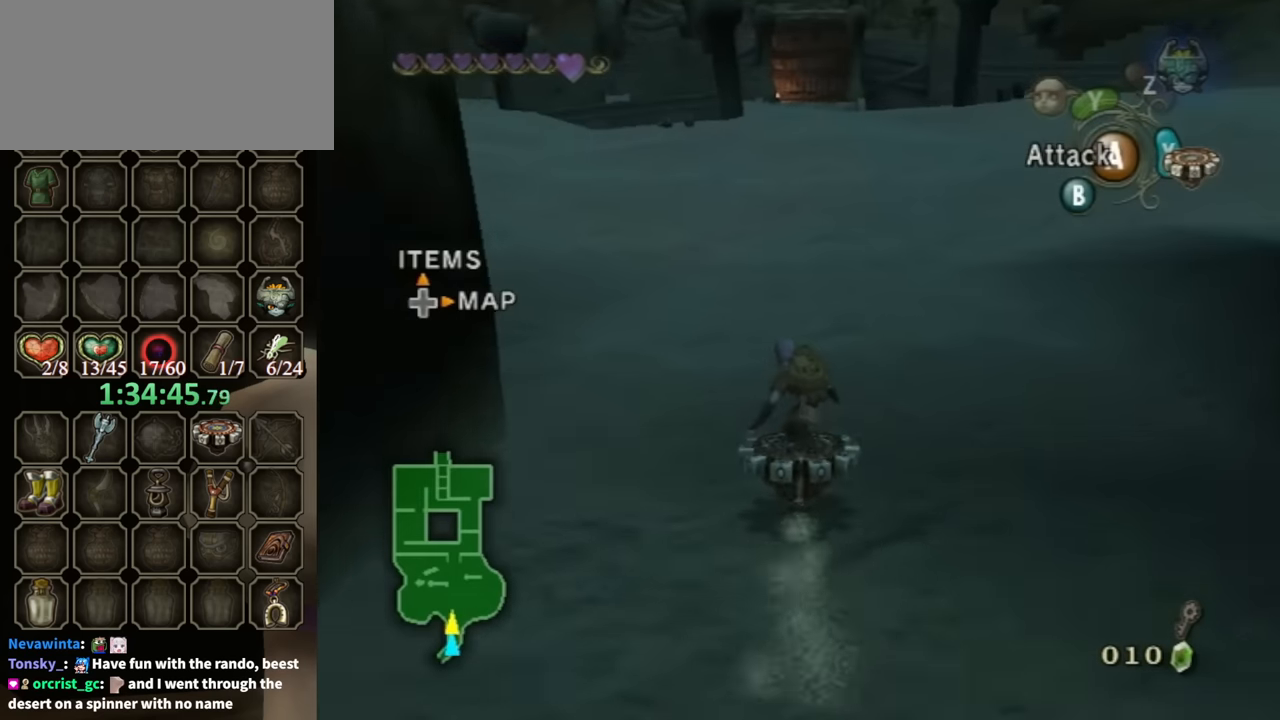
{"buttons": ["R1"], "left_stick": "center", "right_stick": "center", "events": []}
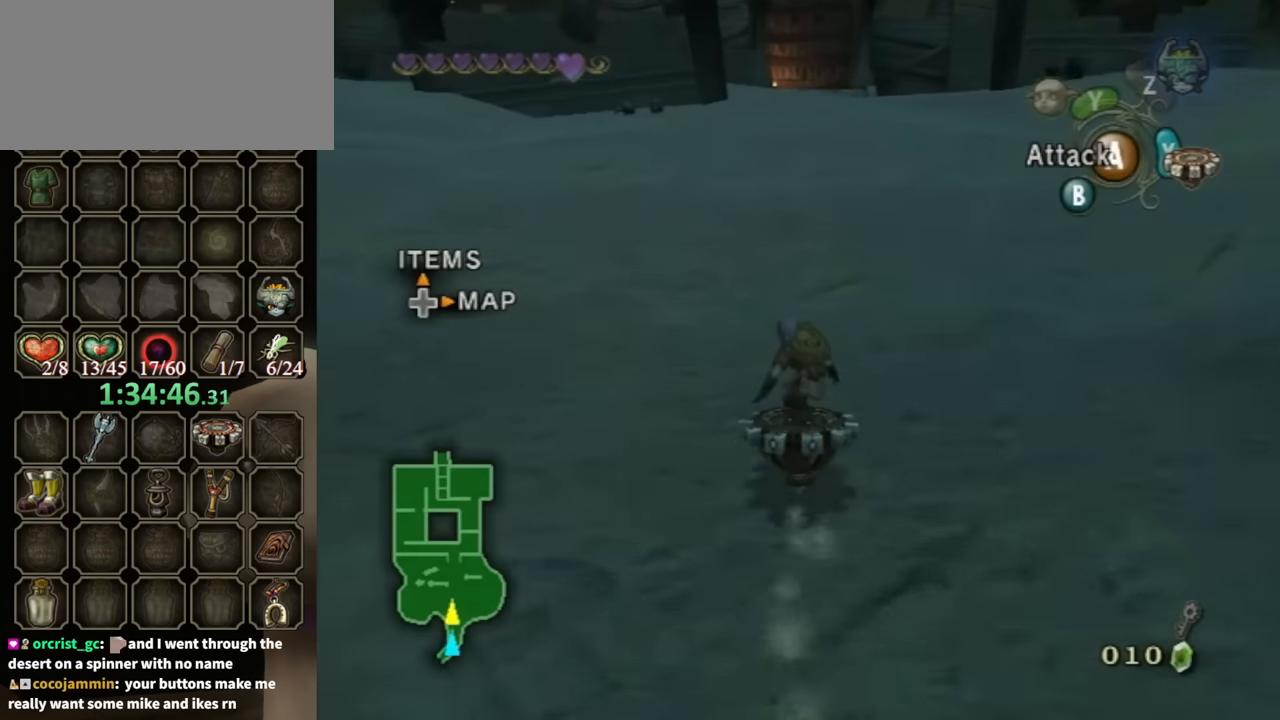
{"buttons": ["R1"], "left_stick": "center", "right_stick": "center", "events": []}
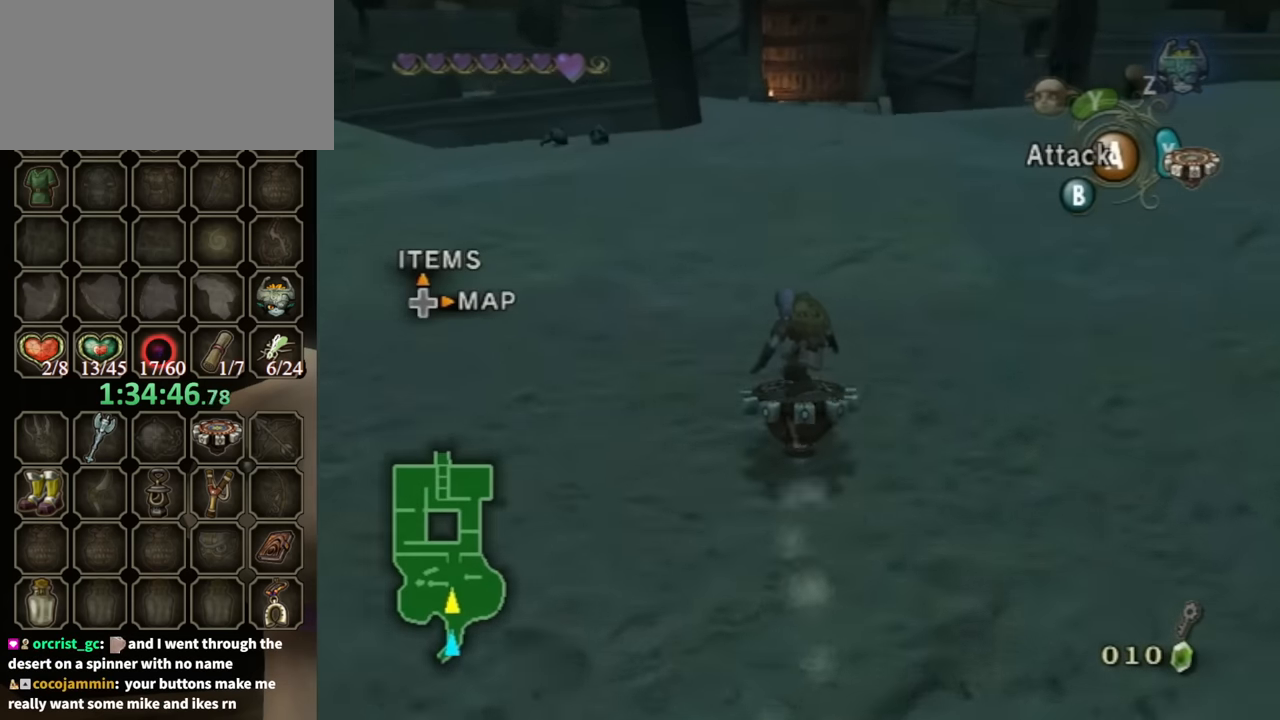
{"buttons": ["R1"], "left_stick": "center", "right_stick": "center", "events": []}
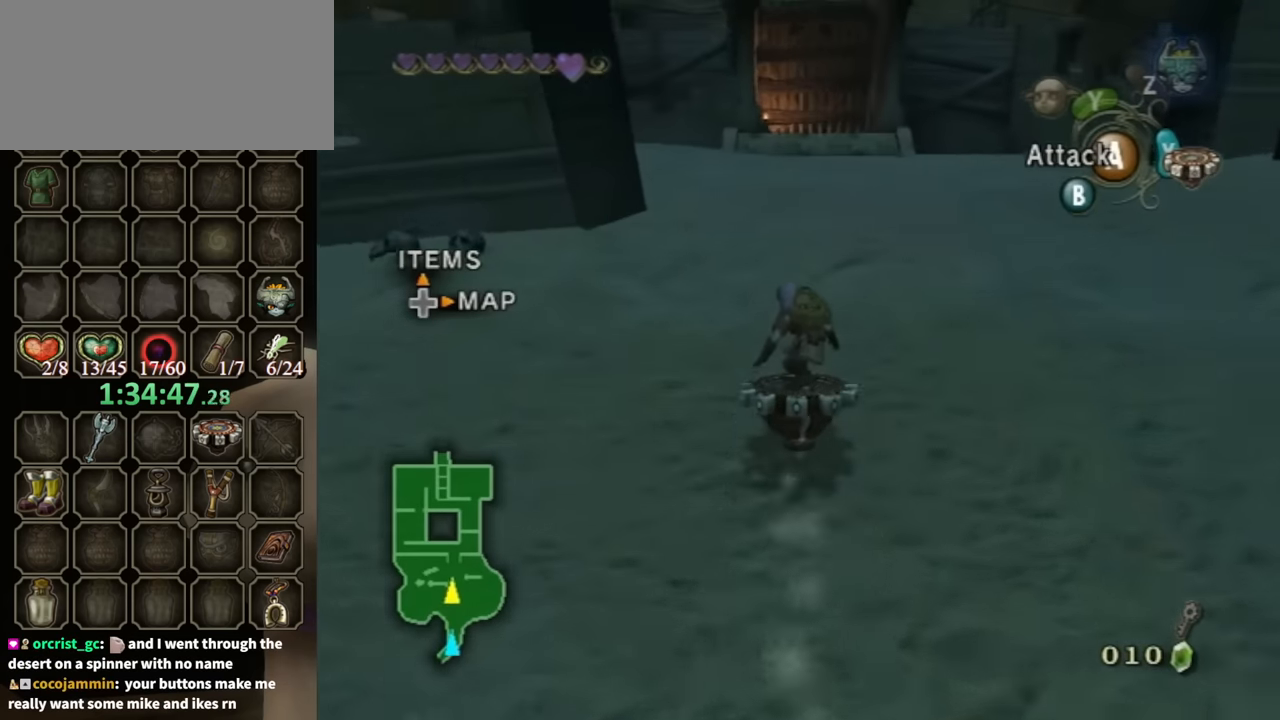
{"buttons": ["R1"], "left_stick": "center", "right_stick": "center", "events": []}
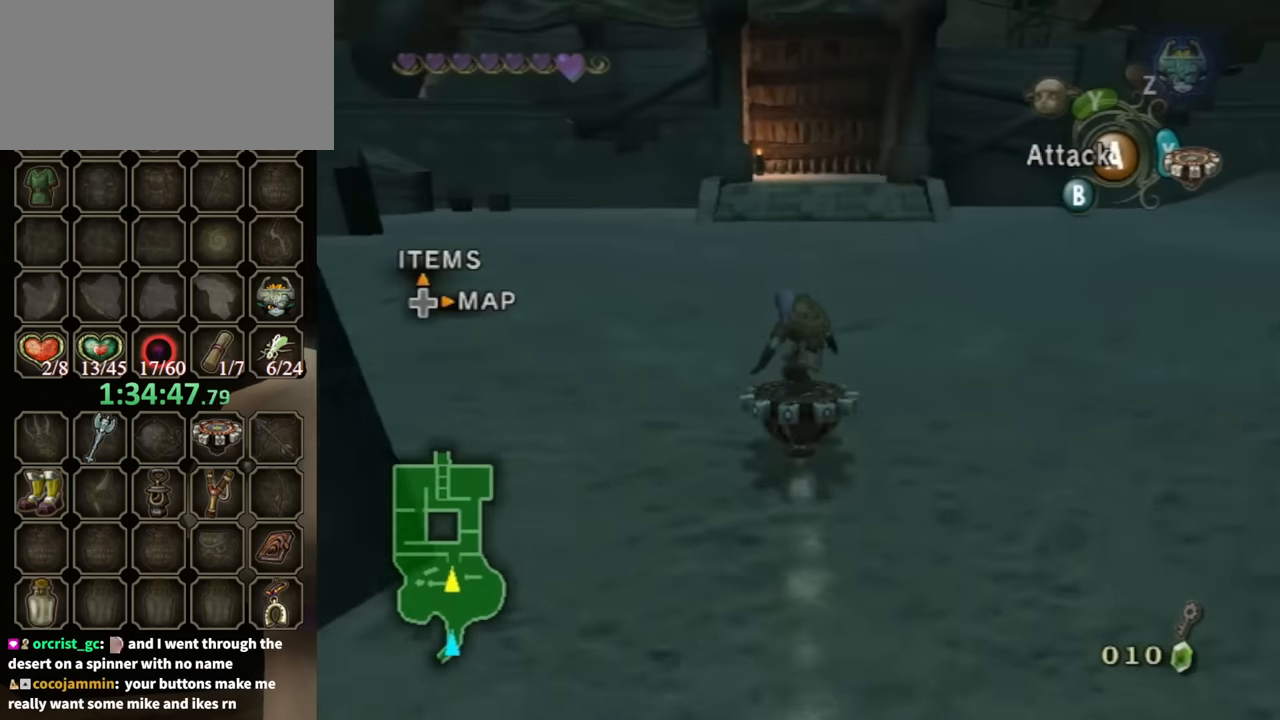
{"buttons": ["R1"], "left_stick": "center", "right_stick": "center", "events": []}
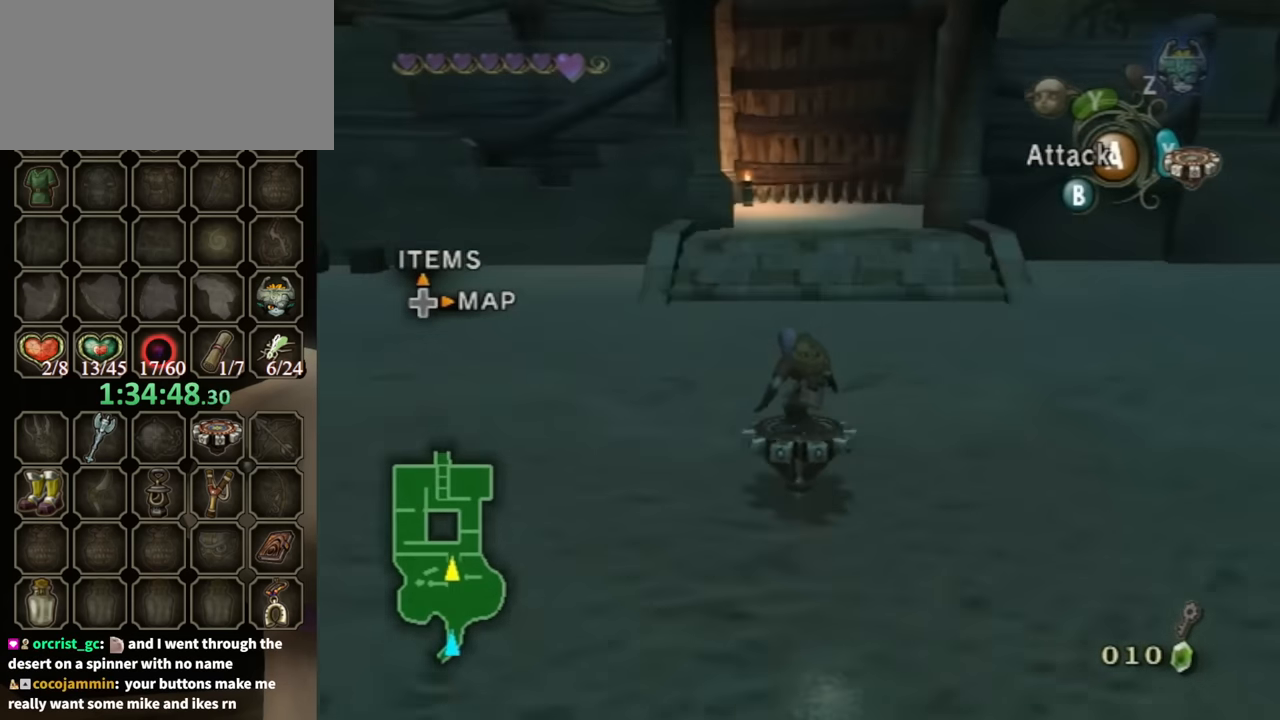
{"buttons": ["R1"], "left_stick": "center", "right_stick": "center", "events": []}
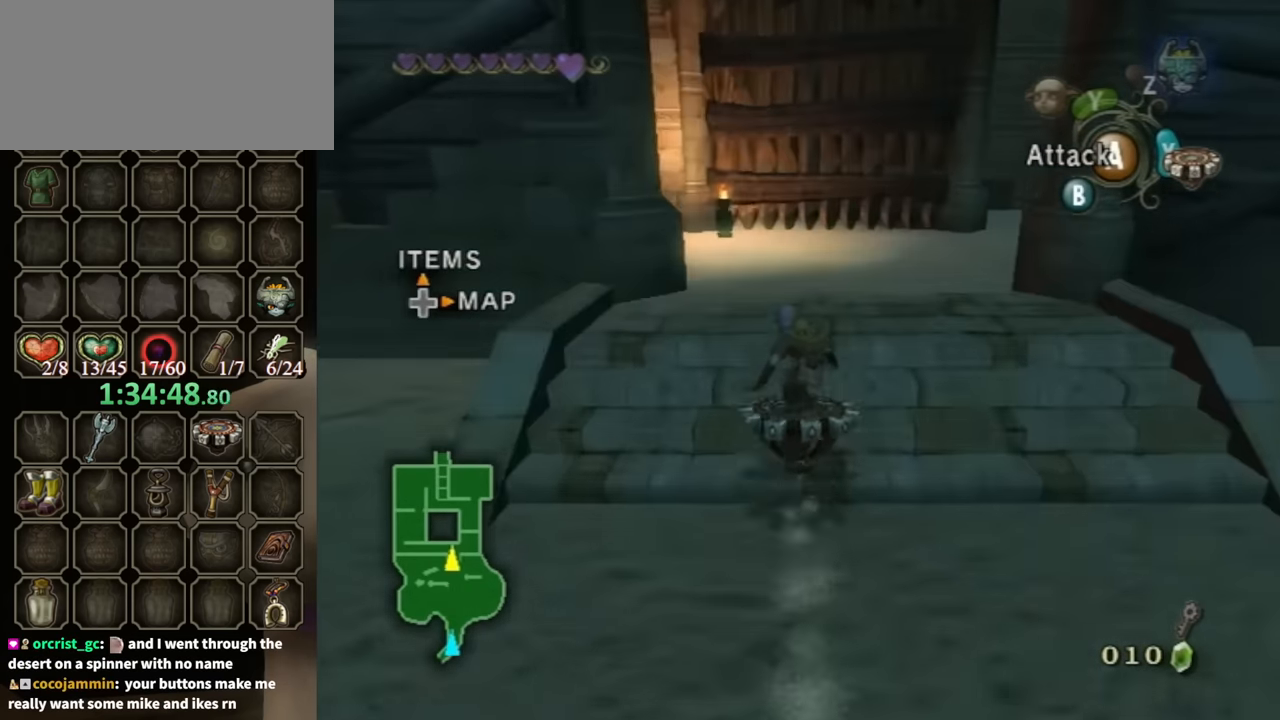
{"buttons": ["X", "R1"], "left_stick": "up", "right_stick": "center", "events": [[100, "left_stick", "up-left"], [467, "X", "down"], [500, "left_stick", "up"]]}
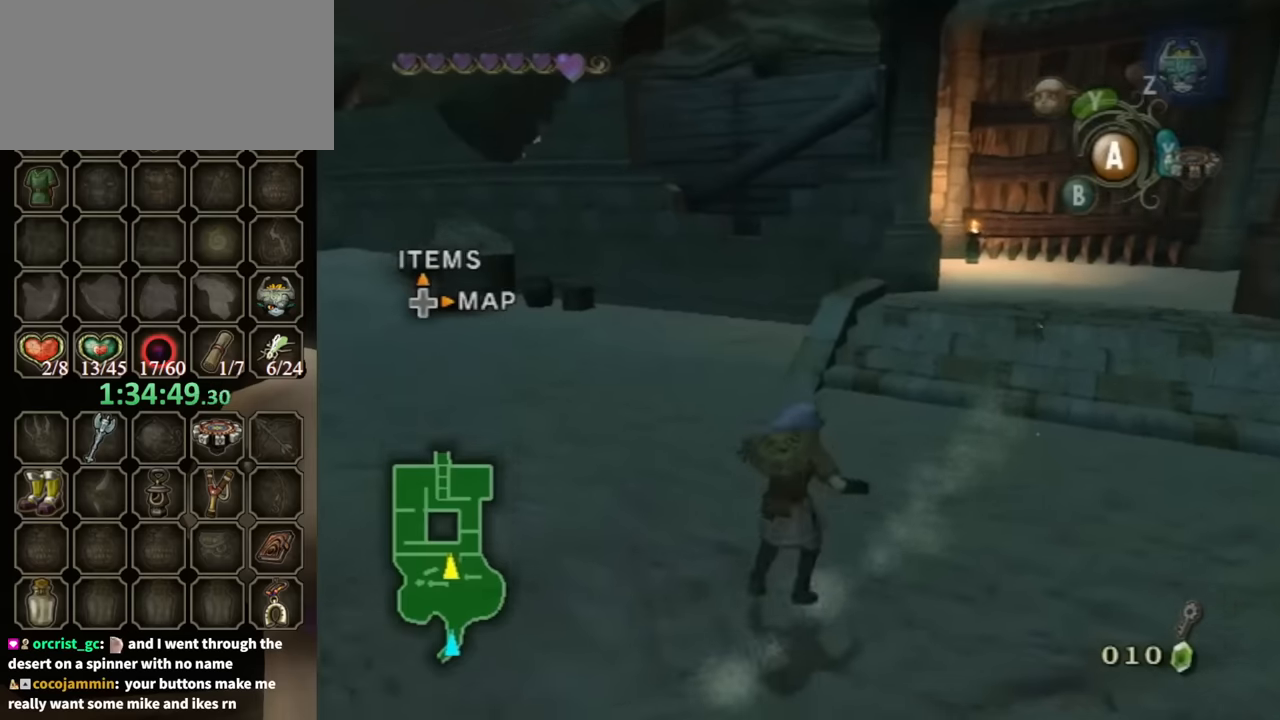
{"buttons": [], "left_stick": "up-right", "right_stick": "center", "events": [[33, "left_stick", "up-right"], [67, "X", "up"], [100, "R1", "up"]]}
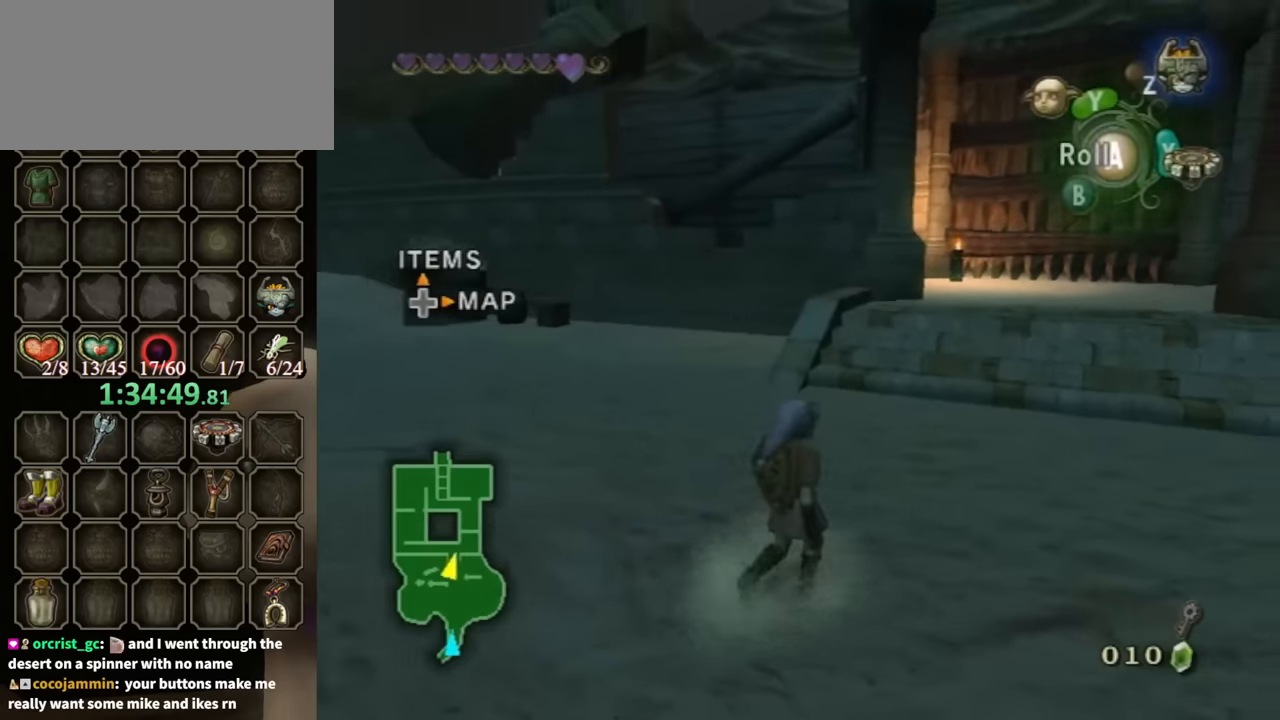
{"buttons": [], "left_stick": "up", "right_stick": "center", "events": [[333, "A", "down"], [400, "left_stick", "up"], [467, "A", "up"]]}
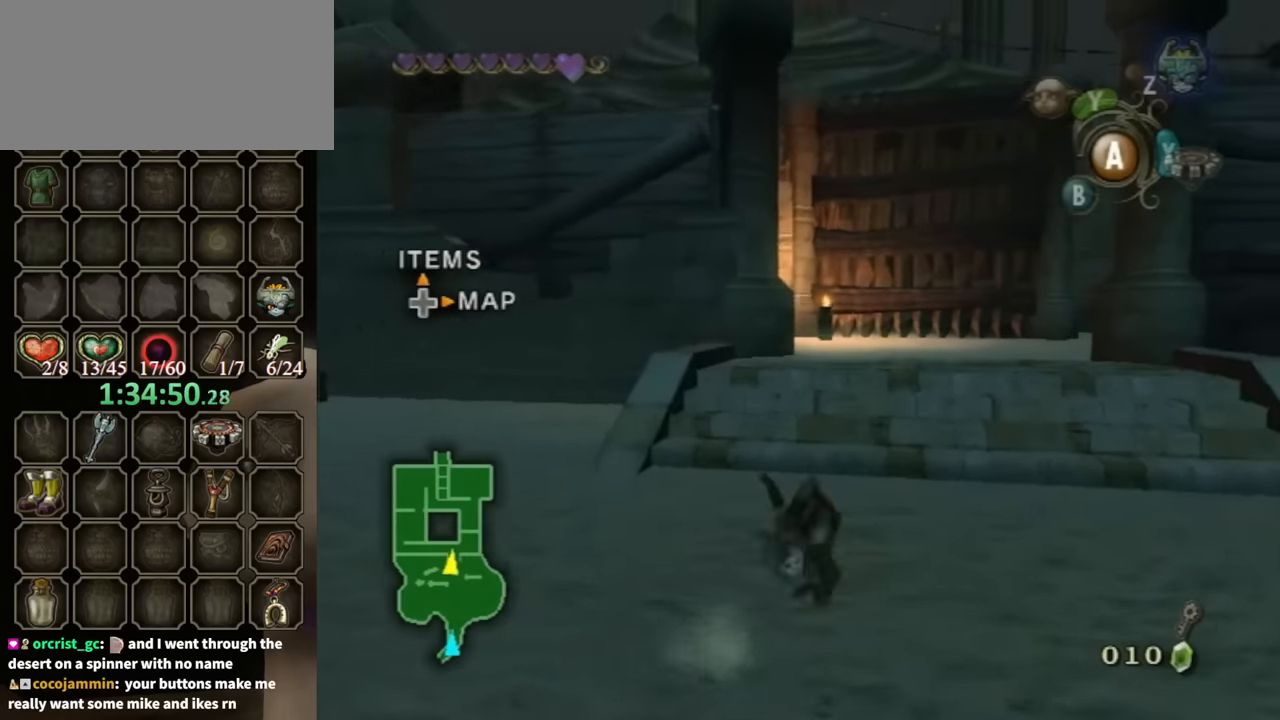
{"buttons": [], "left_stick": "up", "right_stick": "center", "events": []}
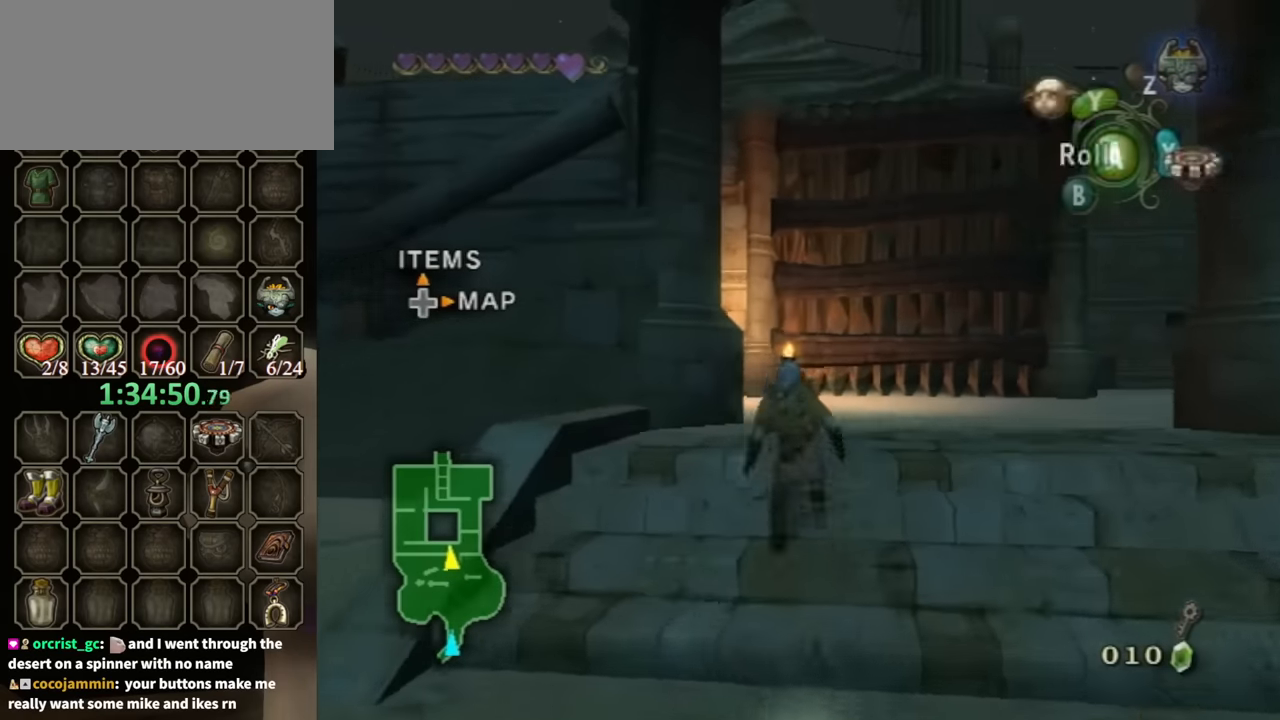
{"buttons": [], "left_stick": "up-right", "right_stick": "right", "events": [[100, "A", "down"], [133, "A", "up"], [300, "right_stick", "right"], [400, "left_stick", "up-right"]]}
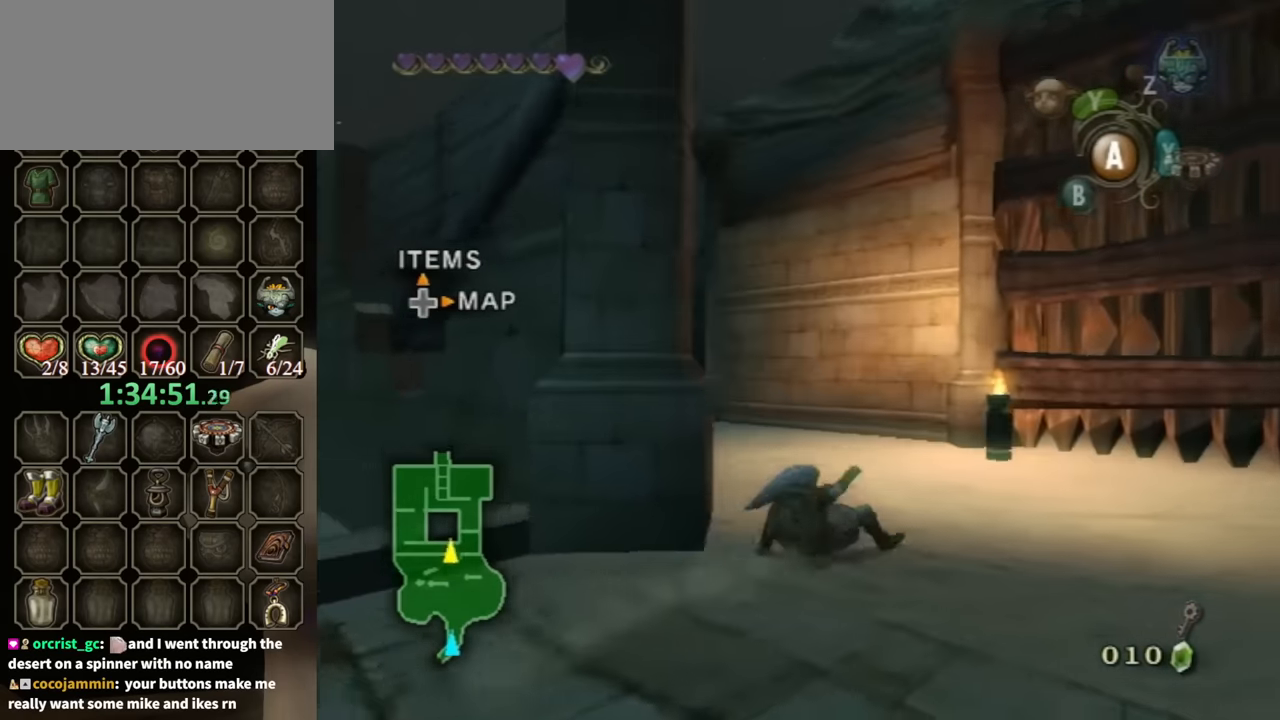
{"buttons": ["X"], "left_stick": "up", "right_stick": "center", "events": [[100, "left_stick", "up"], [233, "left_stick", "up-left"], [367, "left_stick", "up"], [367, "right_stick", "center"], [467, "X", "down"]]}
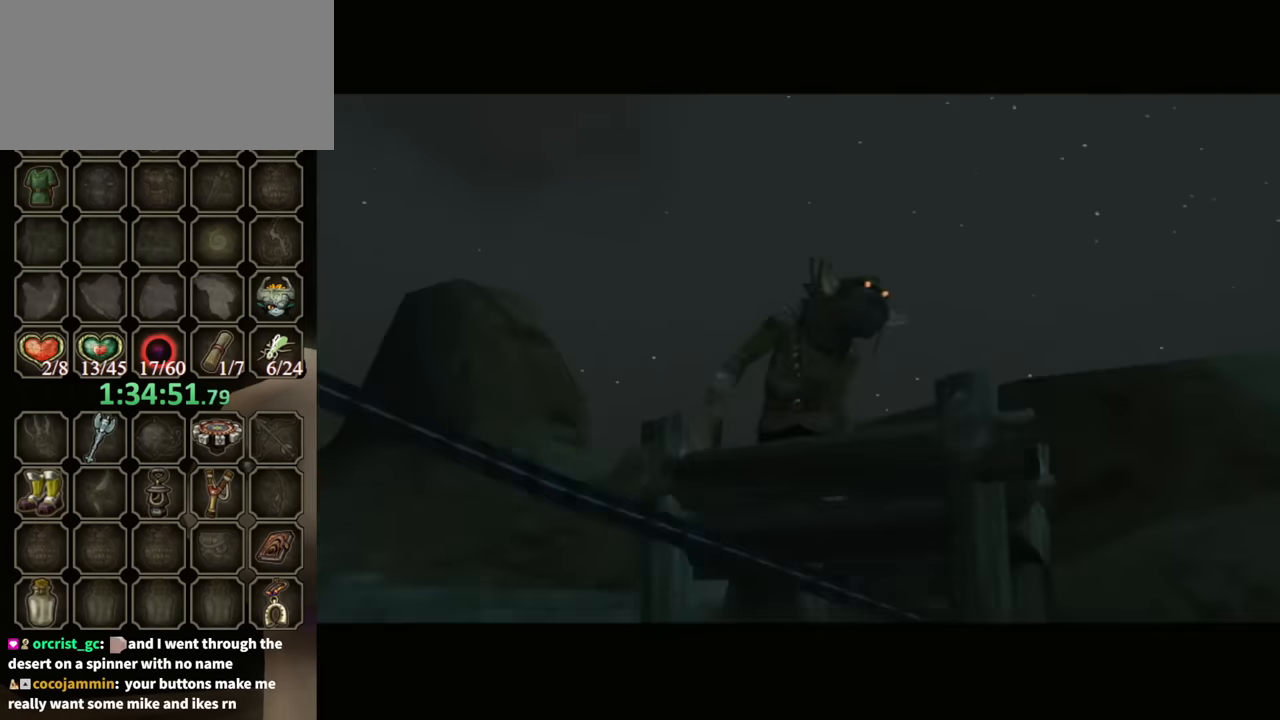
{"buttons": [], "left_stick": "center", "right_stick": "center", "events": [[33, "X", "up"], [167, "left_stick", "center"], [367, "A", "down"], [400, "A", "up"]]}
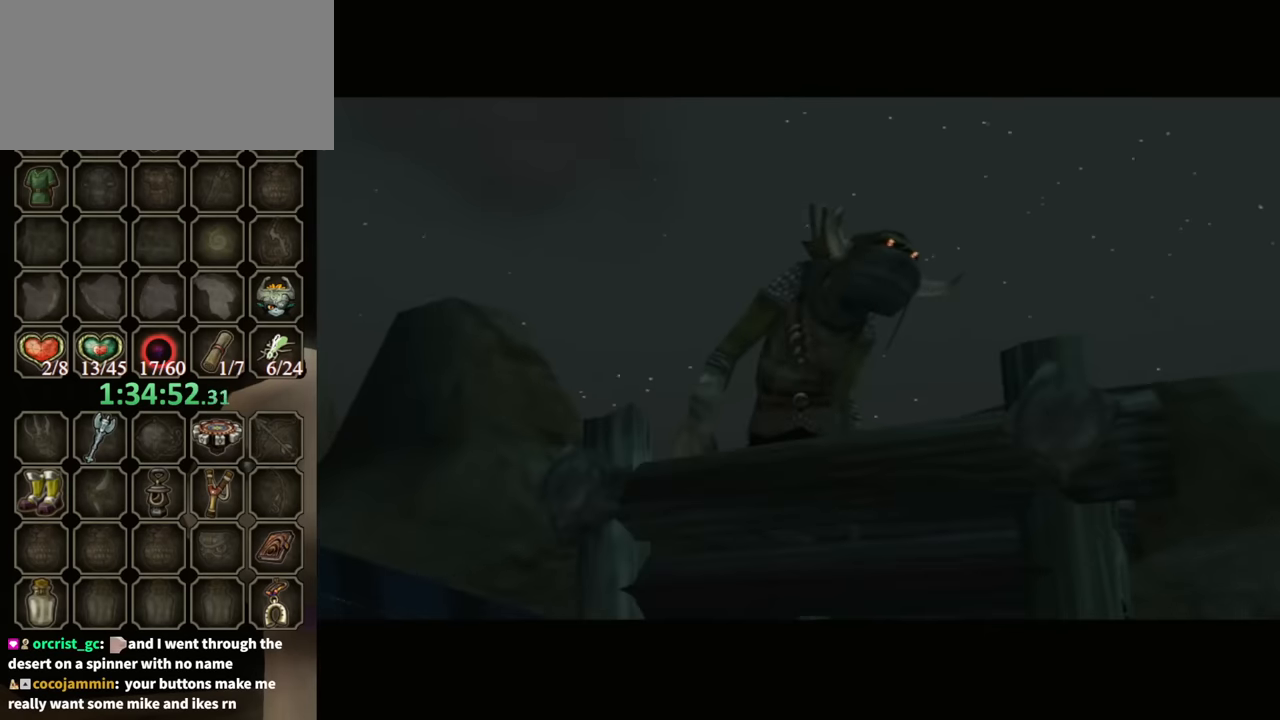
{"buttons": [], "left_stick": "center", "right_stick": "center", "events": []}
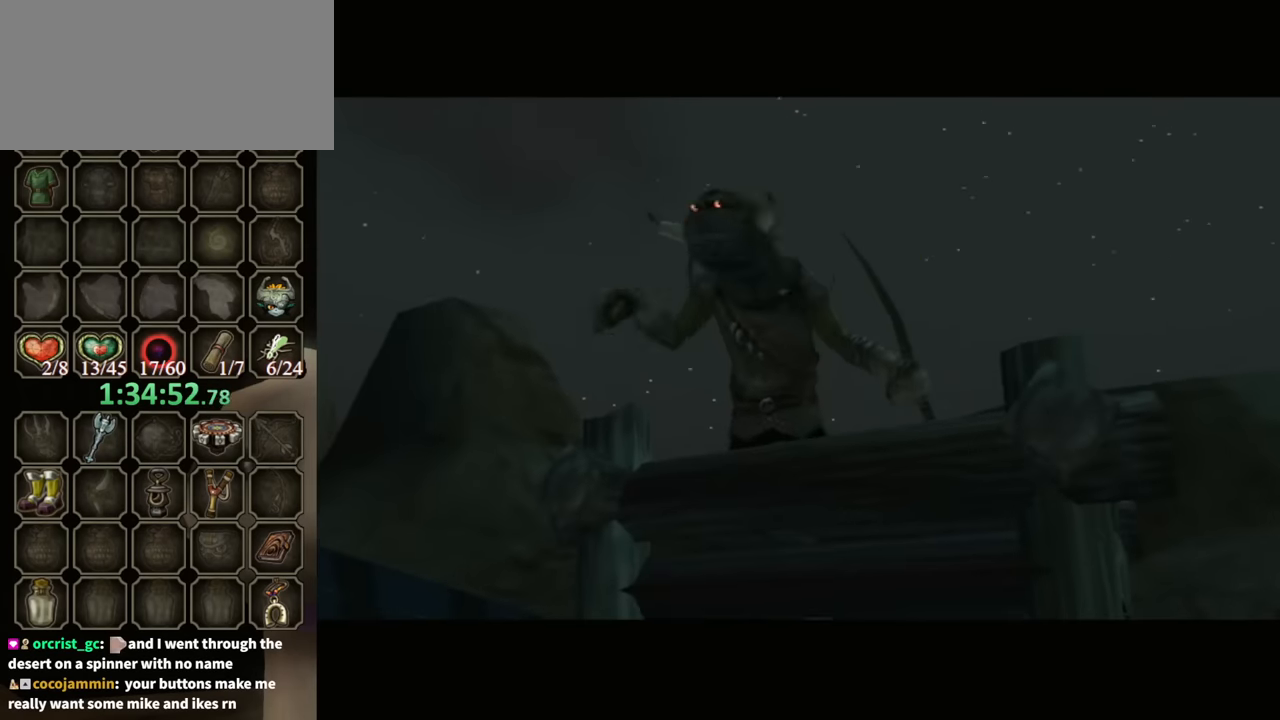
{"buttons": [], "left_stick": "center", "right_stick": "center", "events": []}